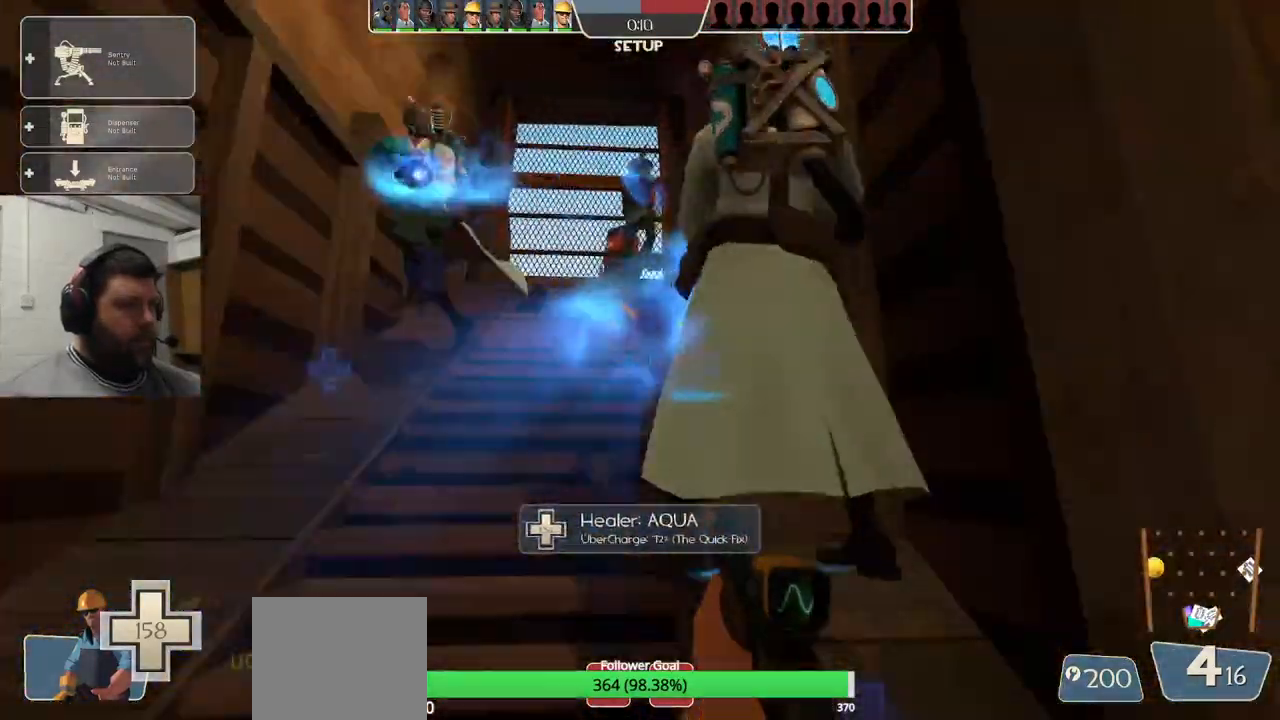
Gameplay with a controller (PlayStation layout); each line is a JSON object with the inputs held at the frame after it. "events" lists button and stick changes between this image and that frame as [ms after this image, input, new state], when the widget could be followed in between. Not read: L1.
{"buttons": [], "left_stick": "up", "right_stick": "center", "events": [[267, "SQUARE", "down"], [367, "SQUARE", "up"]]}
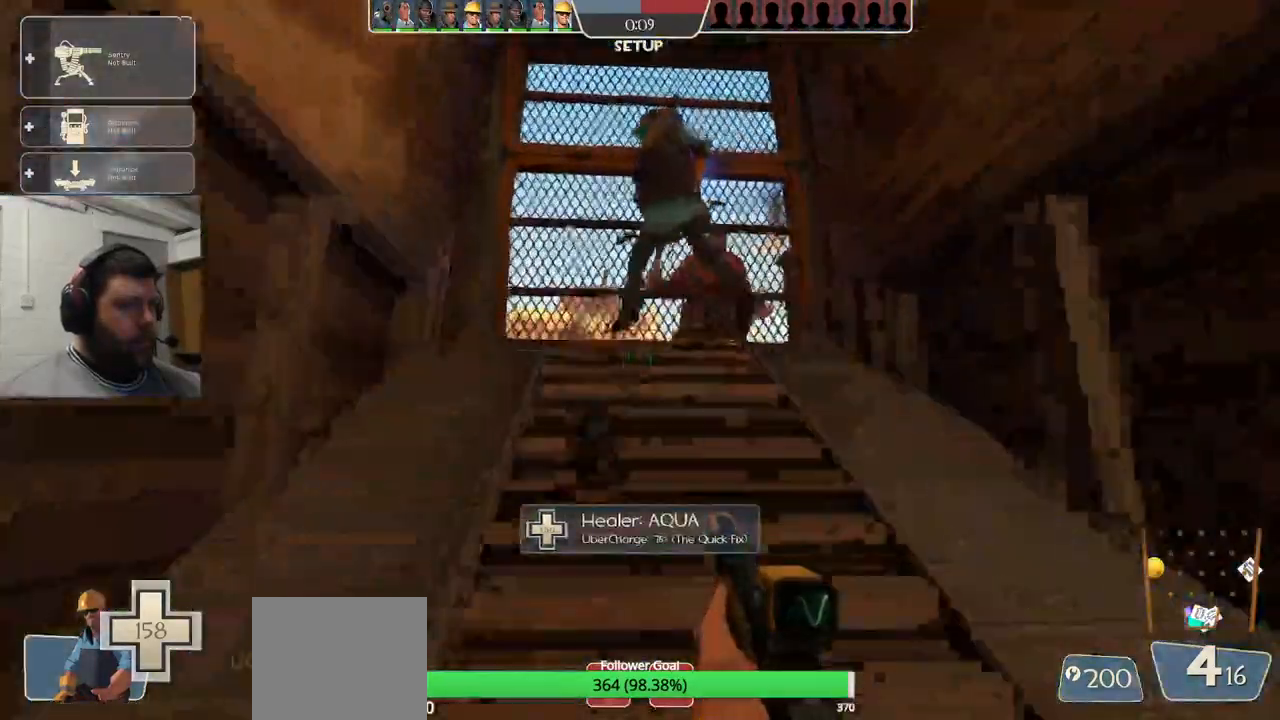
{"buttons": [], "left_stick": "center", "right_stick": "center", "events": [[433, "left_stick", "center"]]}
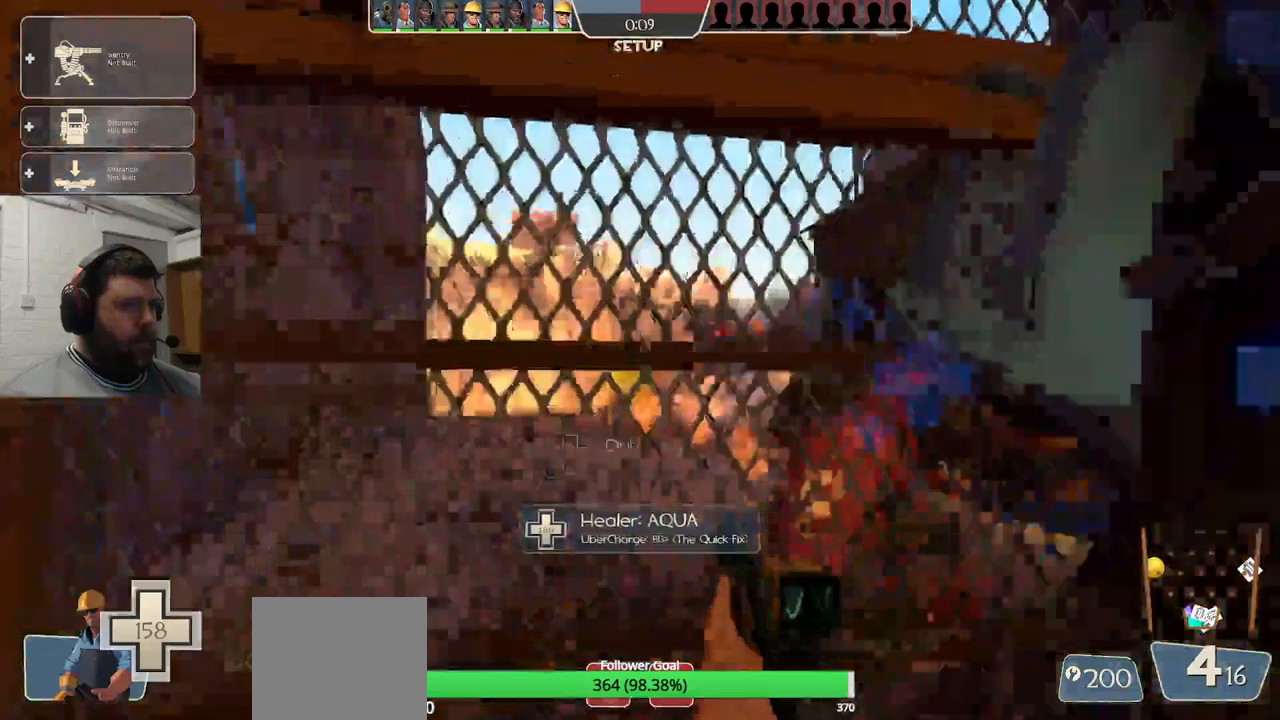
{"buttons": ["CIRCLE"], "left_stick": "center", "right_stick": "center", "events": [[117, "CIRCLE", "down"]]}
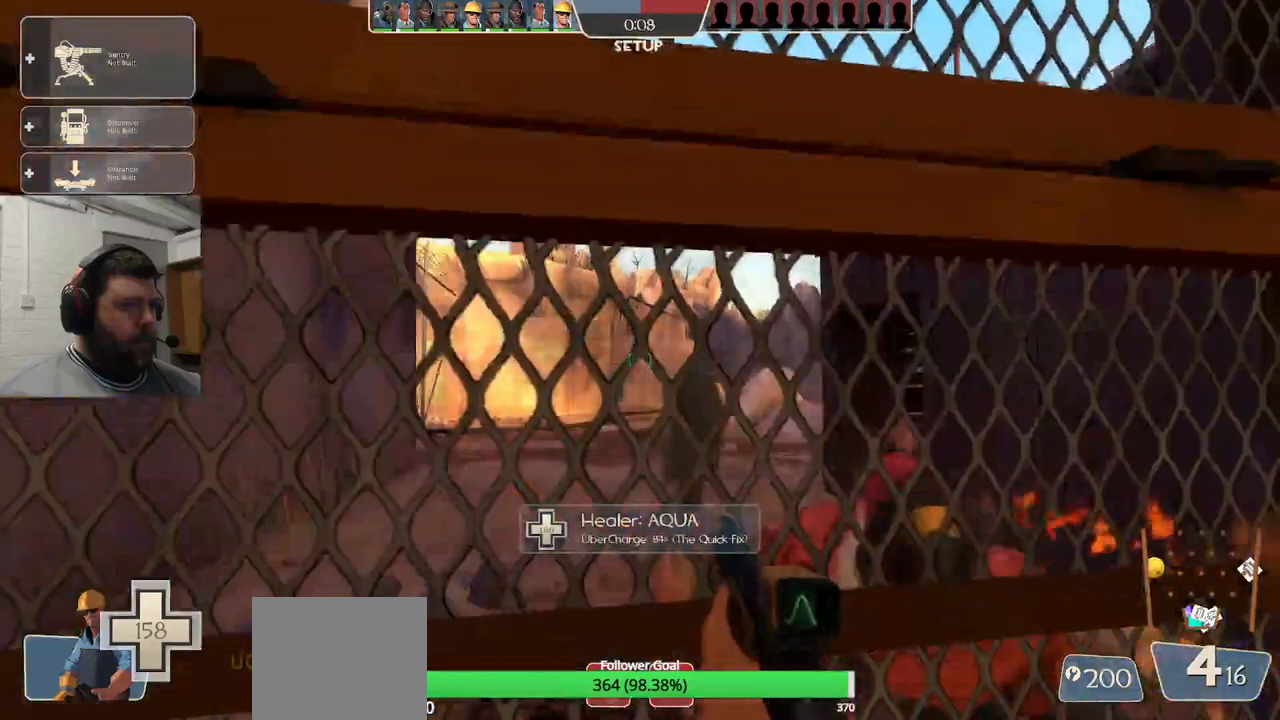
{"buttons": ["CIRCLE"], "left_stick": "center", "right_stick": "center", "events": []}
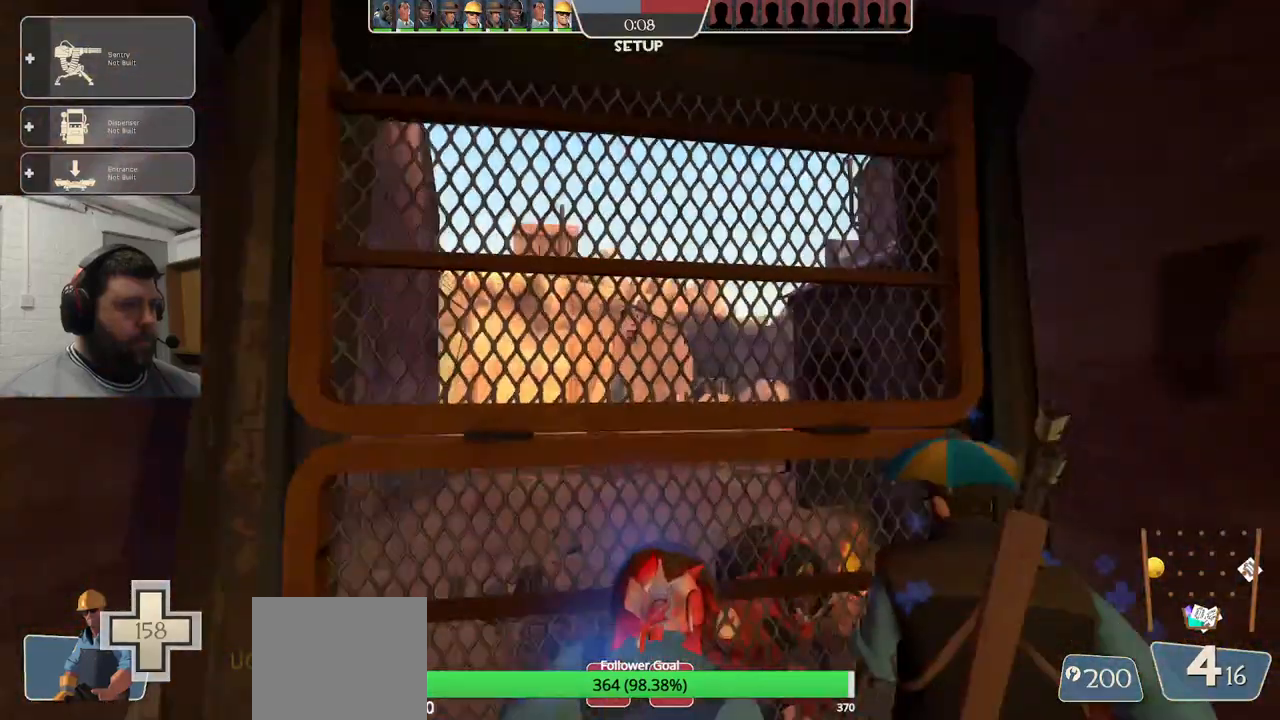
{"buttons": [], "left_stick": "center", "right_stick": "center", "events": [[67, "CIRCLE", "up"]]}
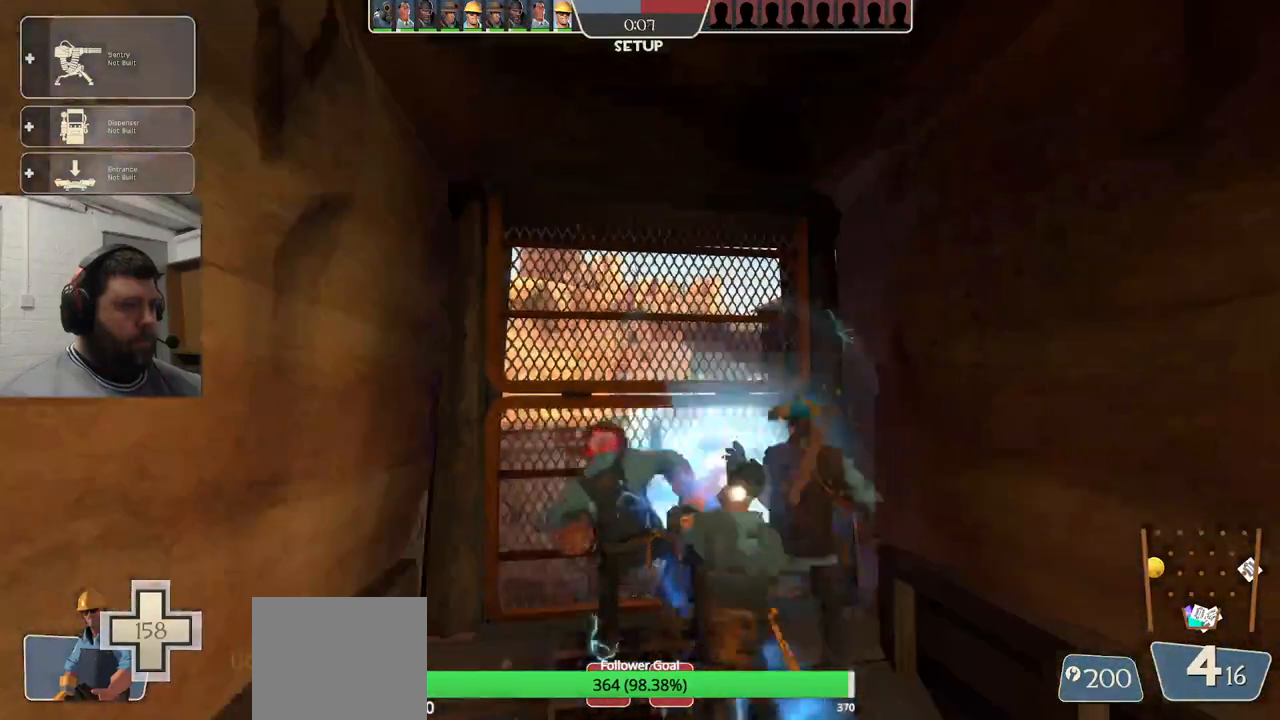
{"buttons": [], "left_stick": "center", "right_stick": "center", "events": []}
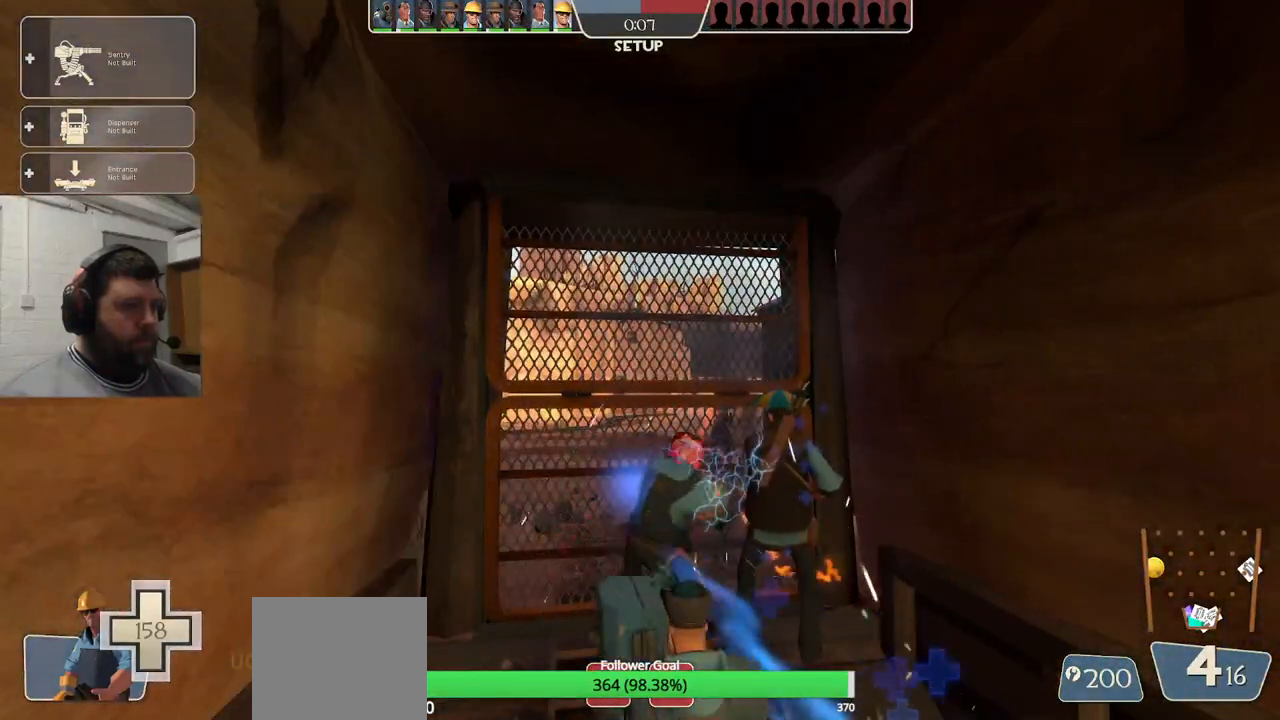
{"buttons": [], "left_stick": "center", "right_stick": "center", "events": []}
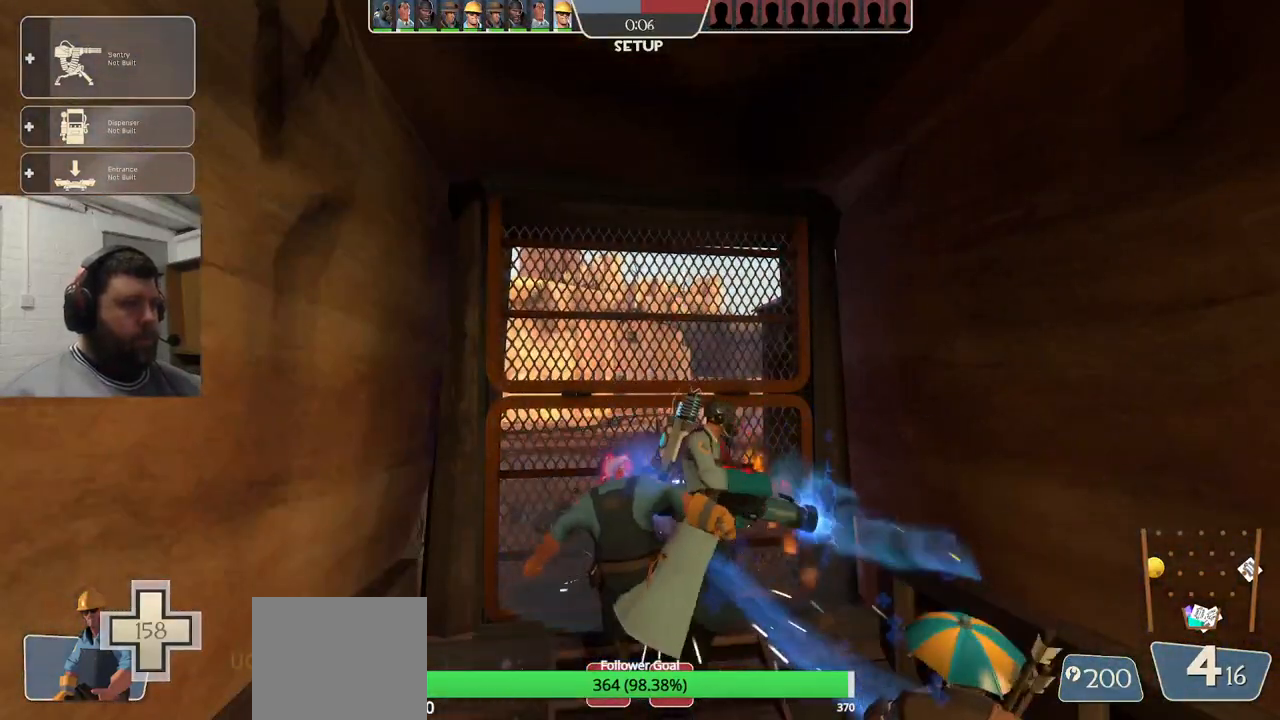
{"buttons": [], "left_stick": "center", "right_stick": "center", "events": []}
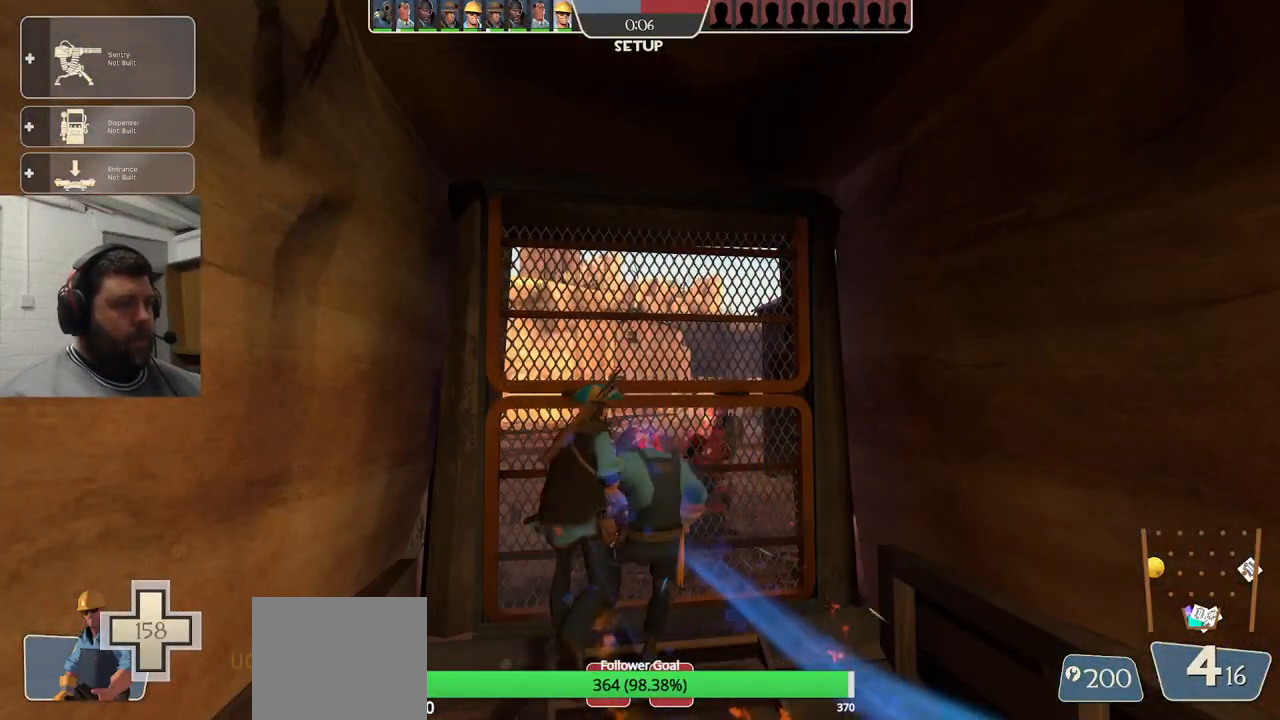
{"buttons": [], "left_stick": "center", "right_stick": "center", "events": []}
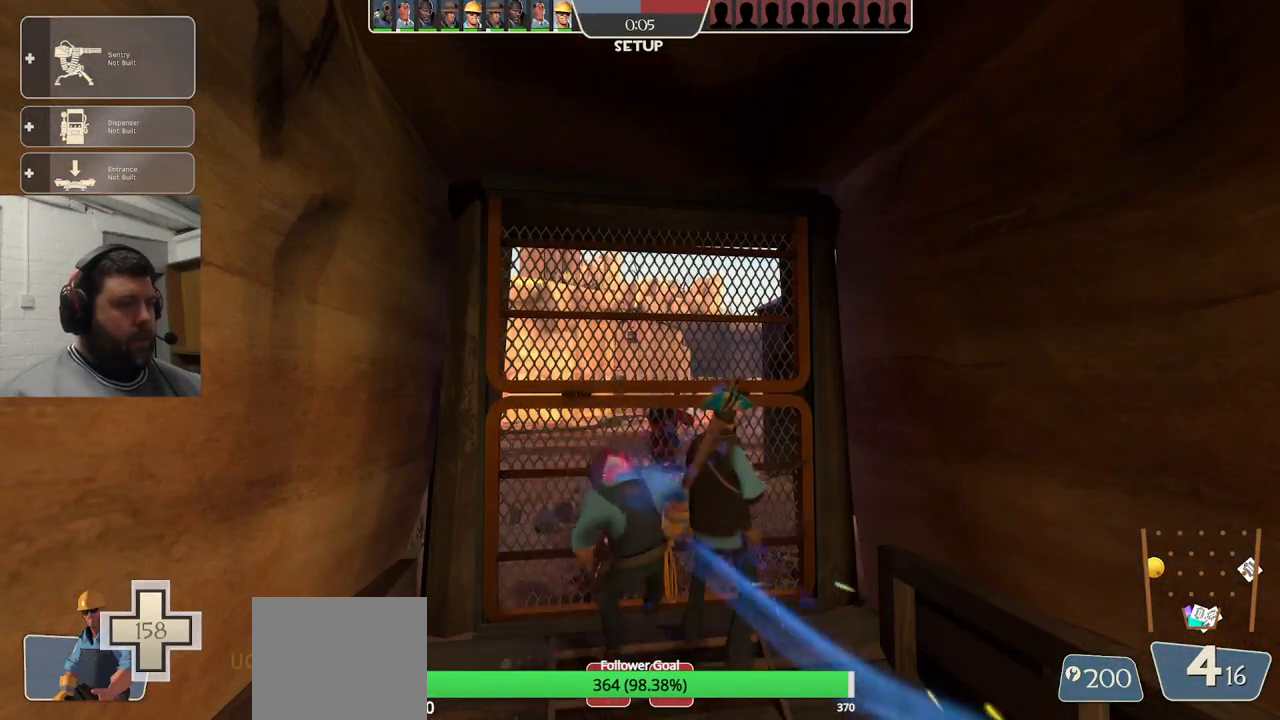
{"buttons": [], "left_stick": "center", "right_stick": "center", "events": []}
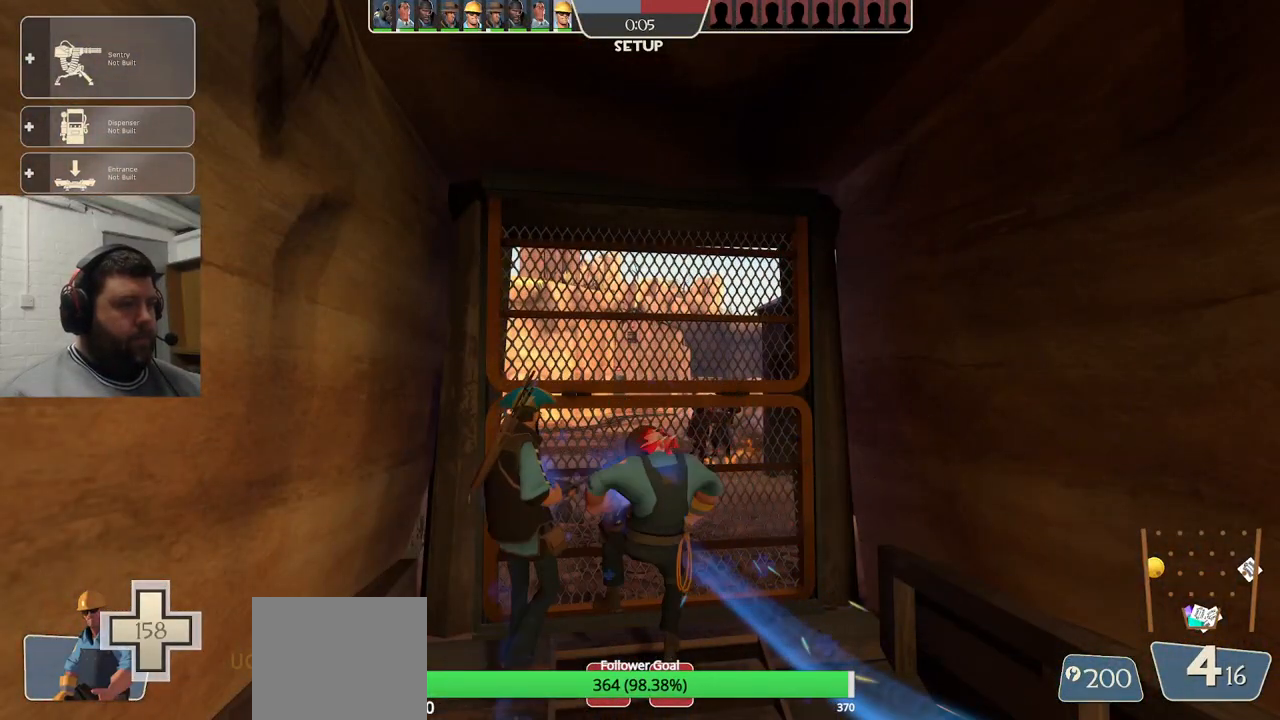
{"buttons": [], "left_stick": "center", "right_stick": "center", "events": []}
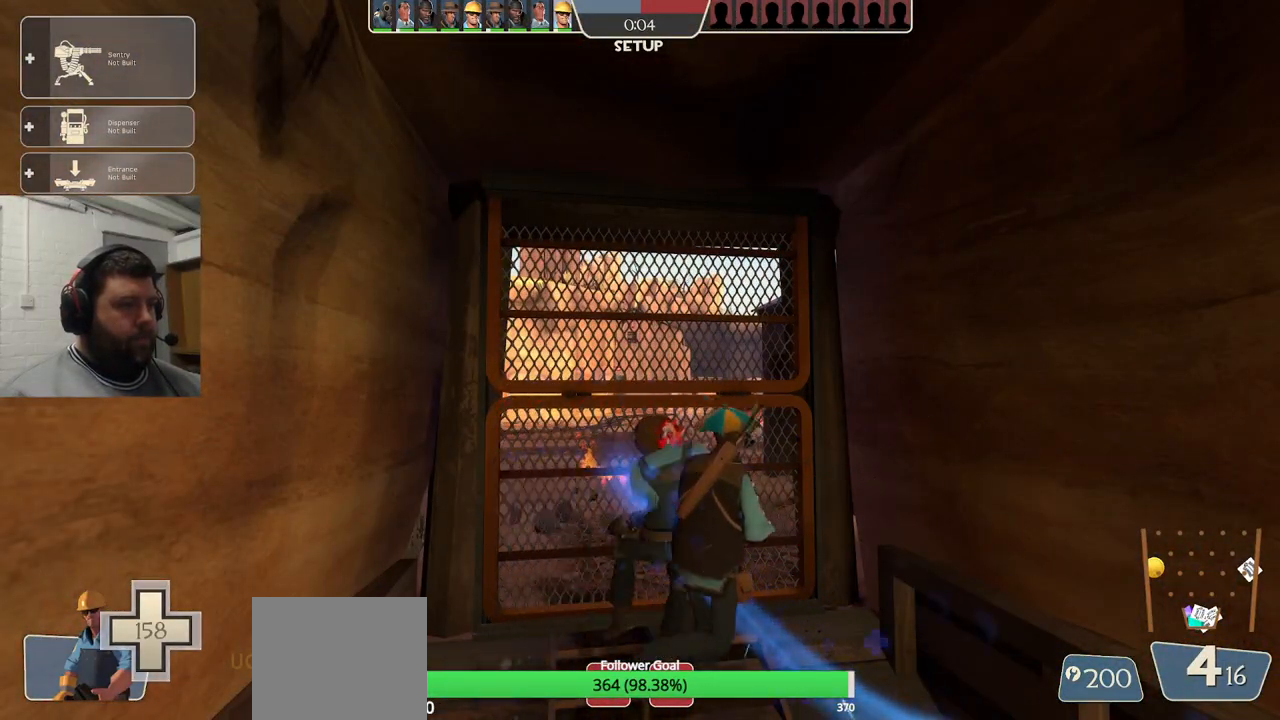
{"buttons": [], "left_stick": "center", "right_stick": "center", "events": []}
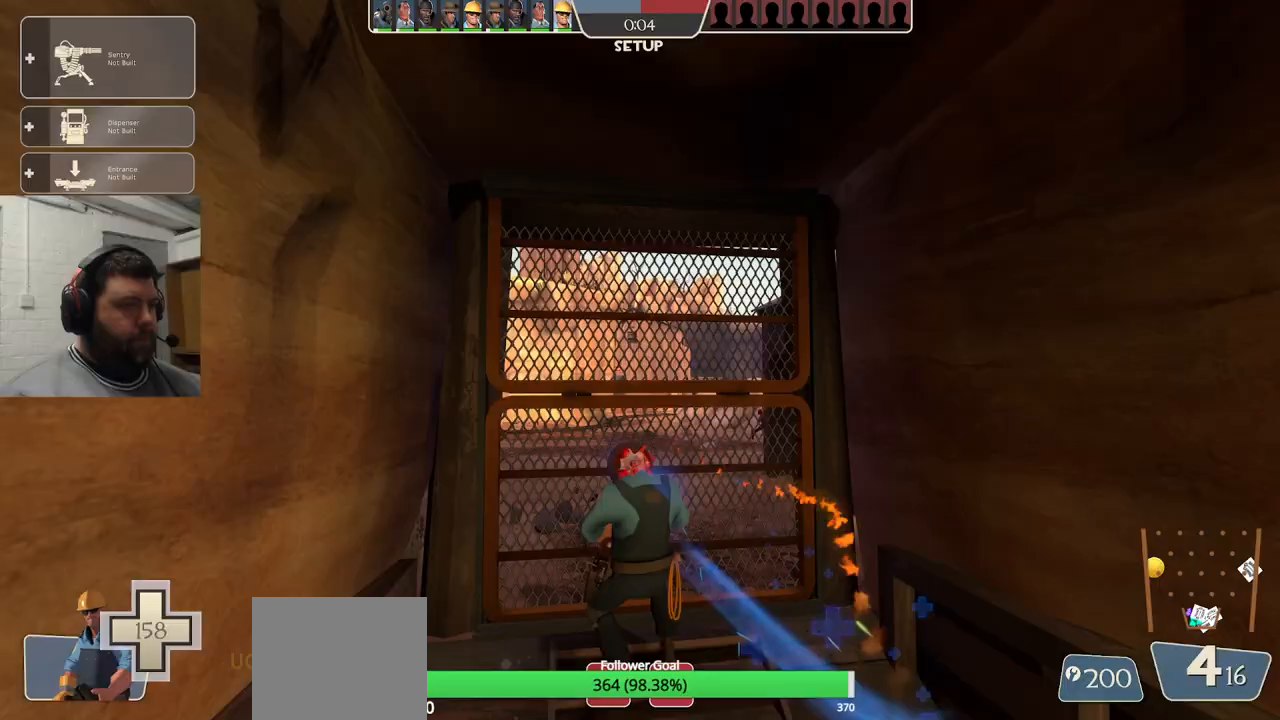
{"buttons": ["SQUARE"], "left_stick": "center", "right_stick": "center", "events": [[417, "SQUARE", "down"]]}
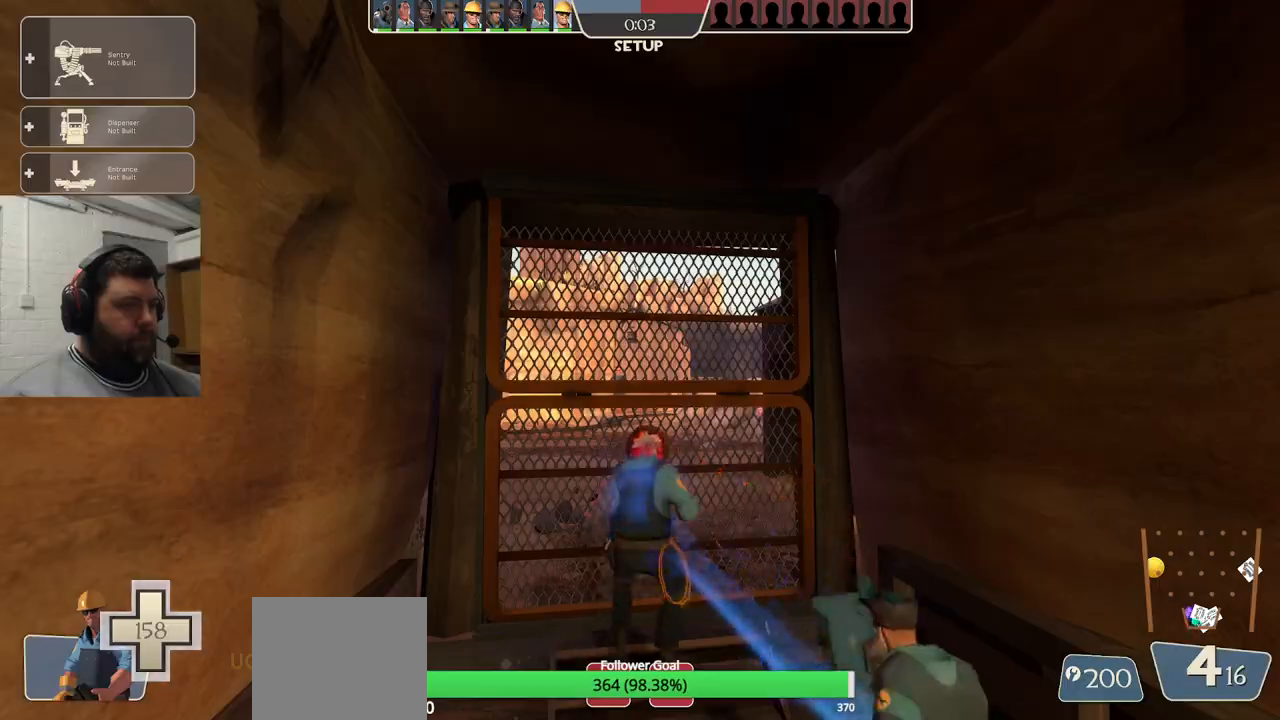
{"buttons": [], "left_stick": "down", "right_stick": "center", "events": [[50, "SQUARE", "up"], [50, "left_stick", "down"]]}
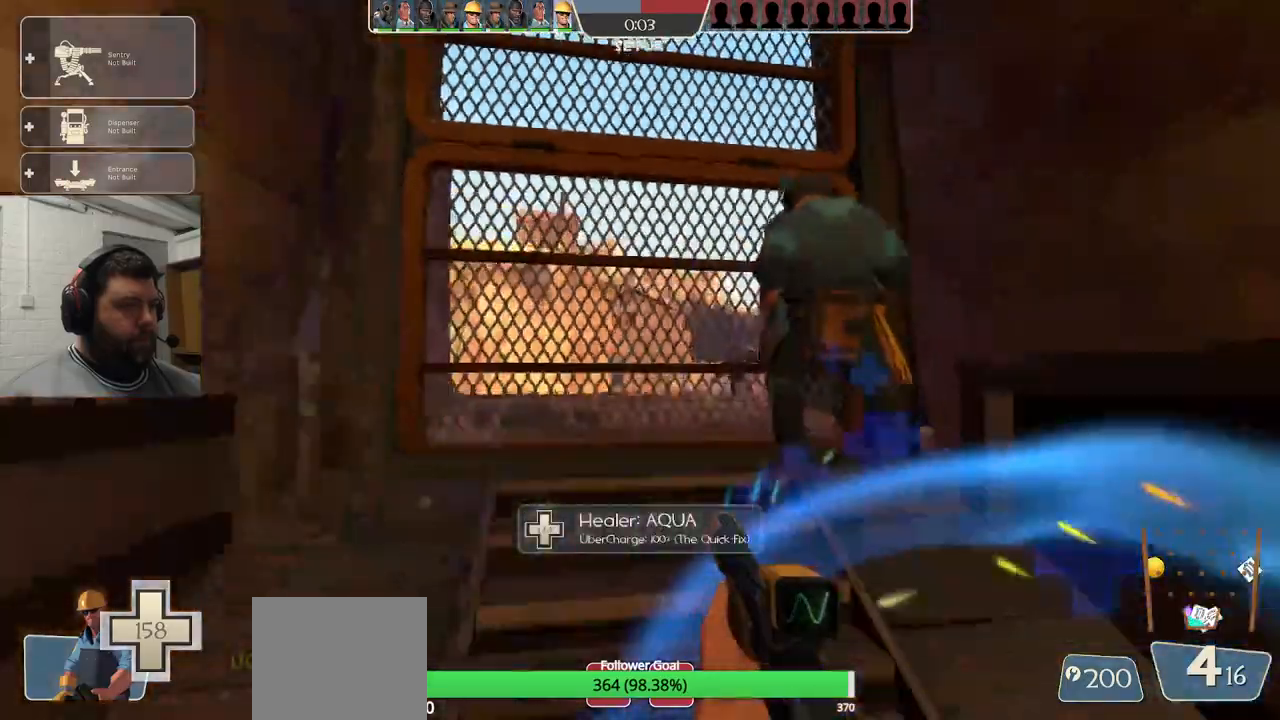
{"buttons": ["SQUARE"], "left_stick": "down", "right_stick": "center", "events": [[450, "SQUARE", "down"]]}
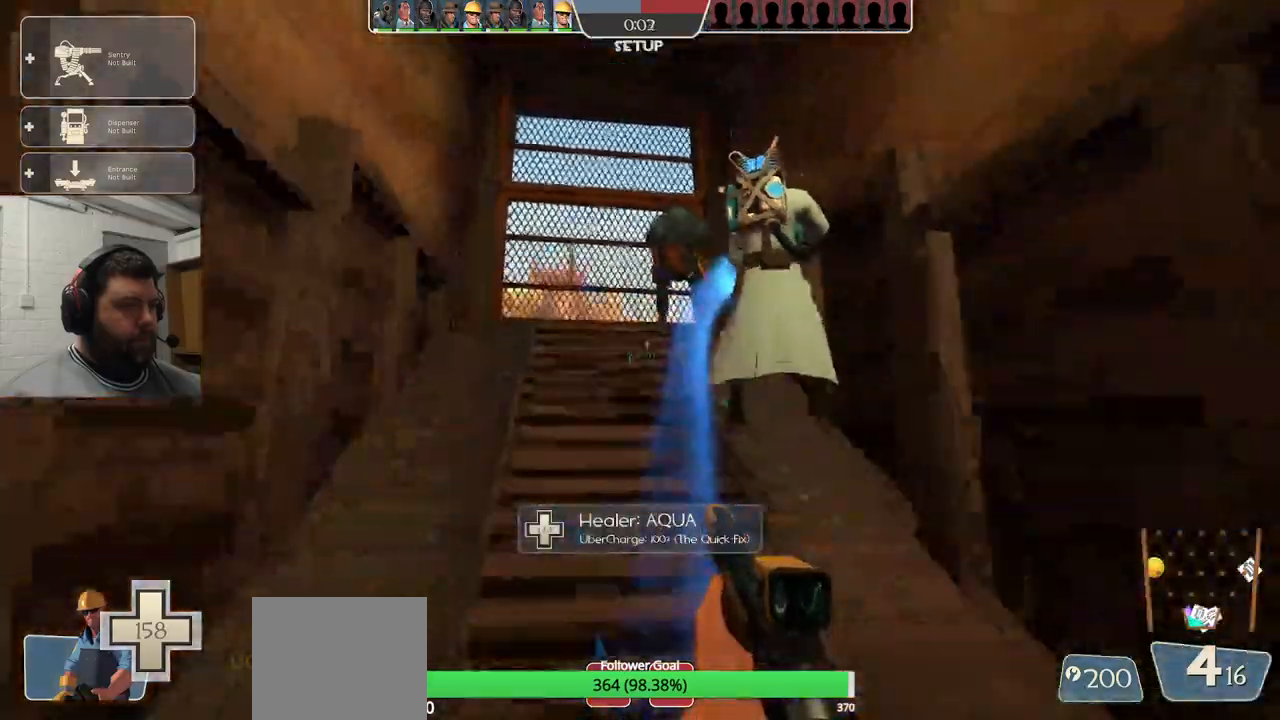
{"buttons": ["SQUARE"], "left_stick": "down", "right_stick": "center", "events": [[33, "SQUARE", "up"], [117, "SQUARE", "down"], [200, "SQUARE", "up"], [283, "SQUARE", "down"], [367, "SQUARE", "up"], [450, "SQUARE", "down"]]}
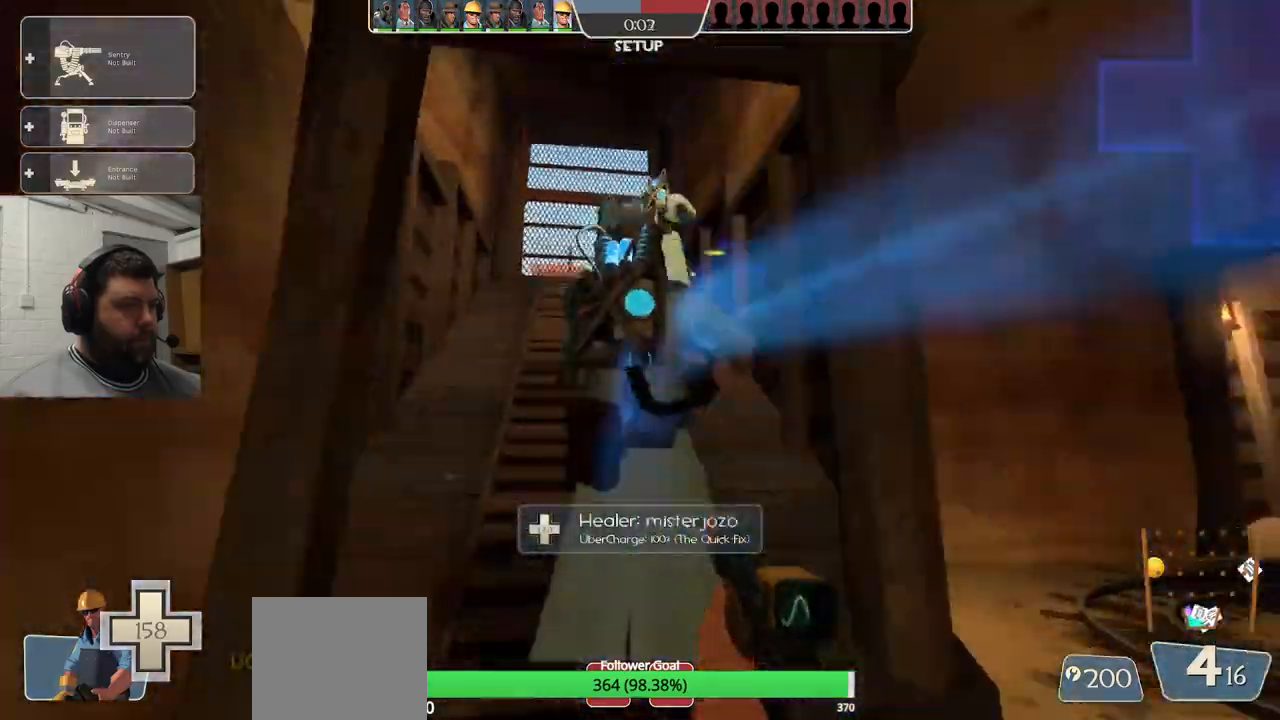
{"buttons": [], "left_stick": "up", "right_stick": "center", "events": [[17, "SQUARE", "up"], [67, "left_stick", "center"], [100, "SQUARE", "down"], [183, "left_stick", "up"], [200, "SQUARE", "up"]]}
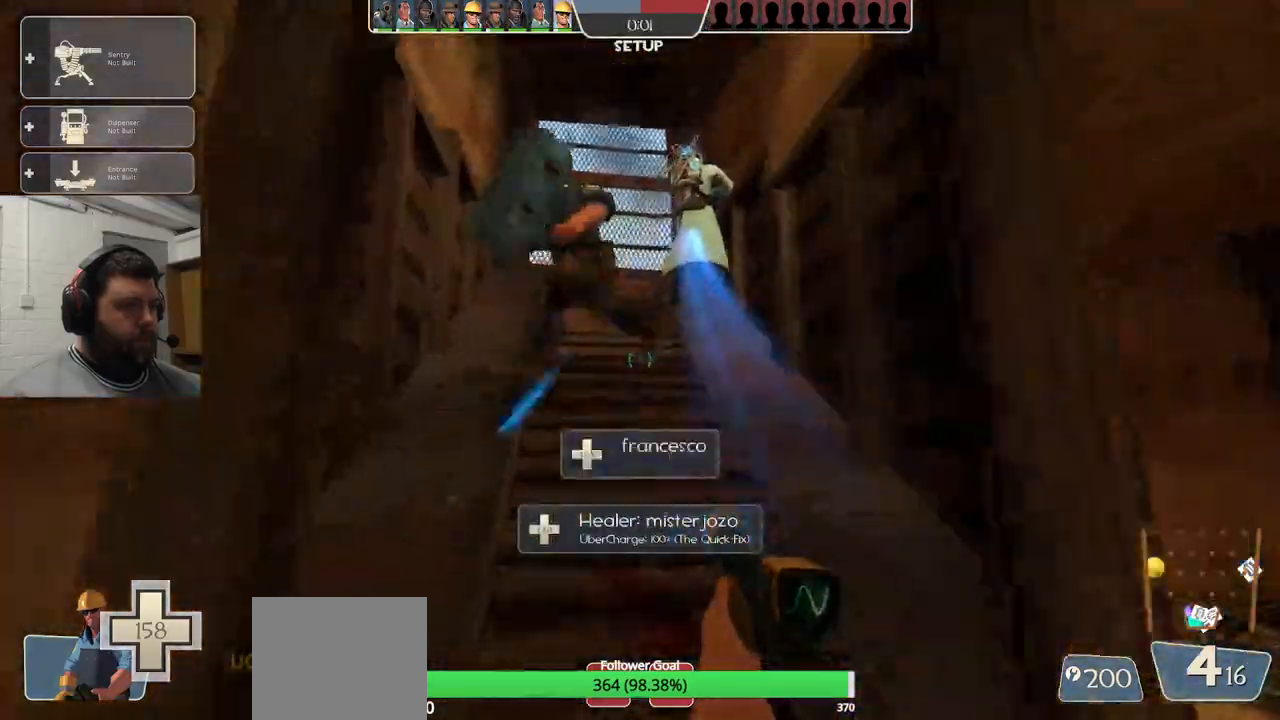
{"buttons": [], "left_stick": "up", "right_stick": "center", "events": []}
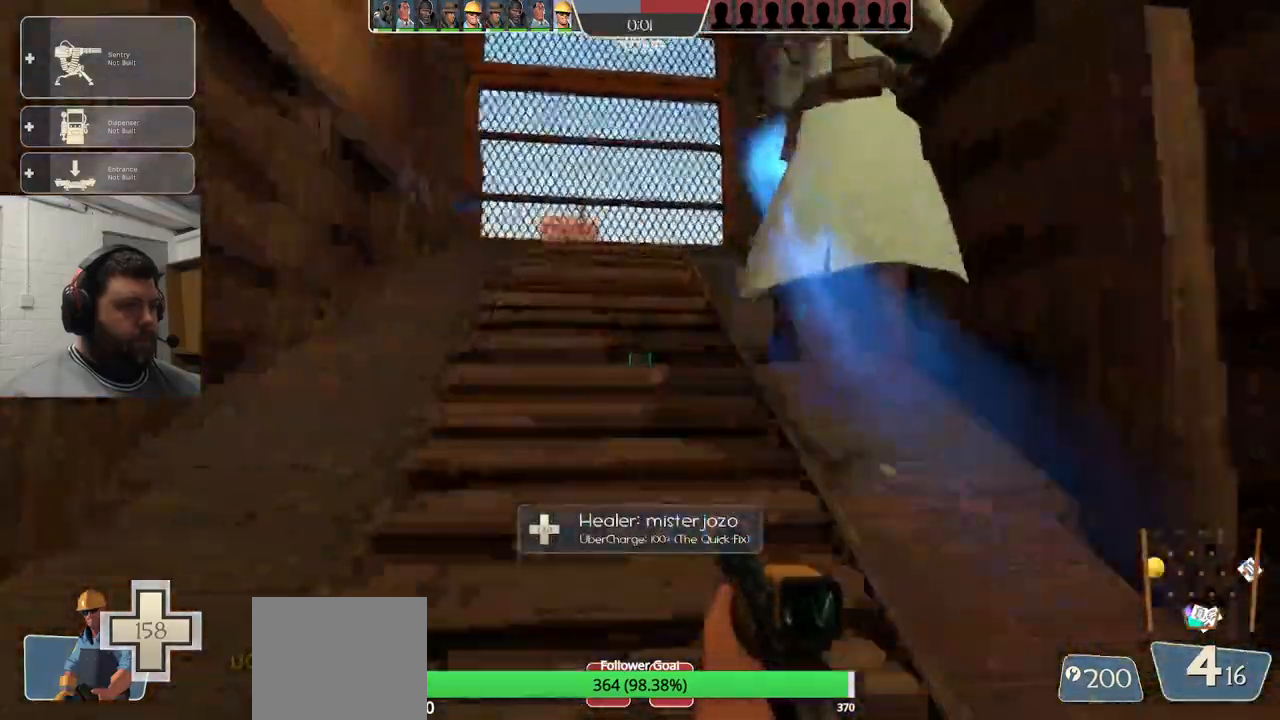
{"buttons": [], "left_stick": "center", "right_stick": "center", "events": [[267, "left_stick", "center"]]}
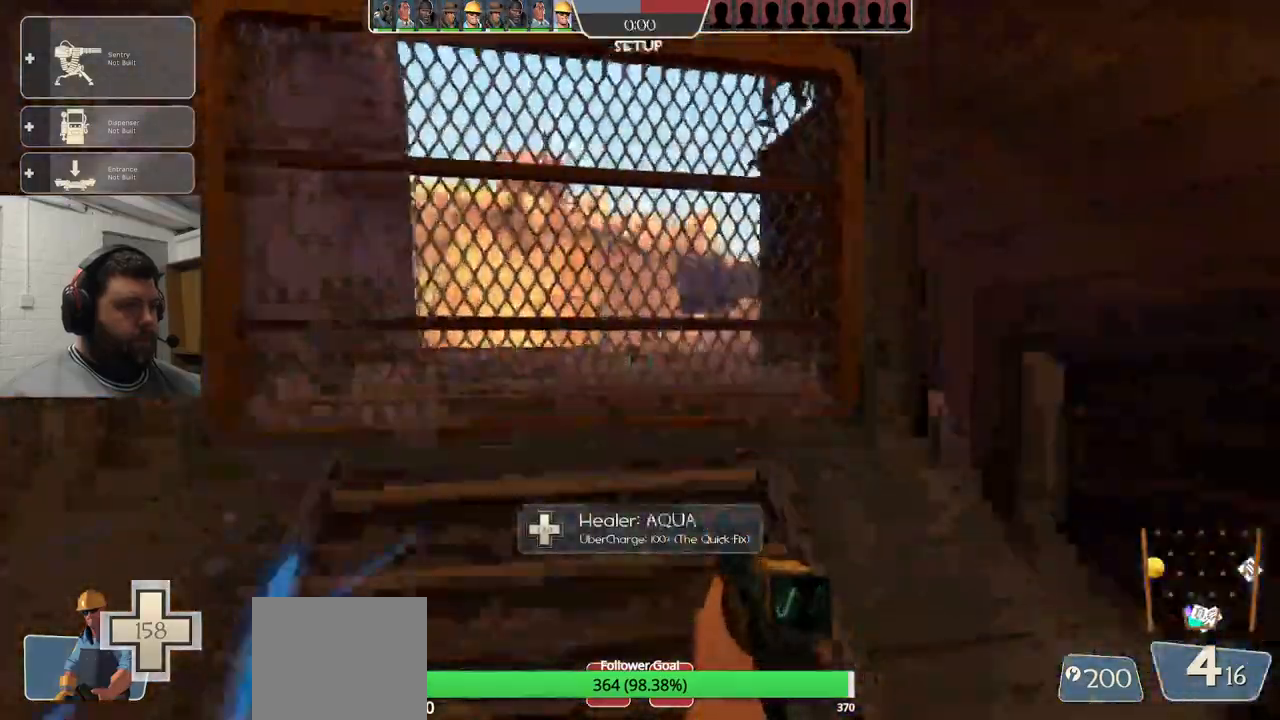
{"buttons": [], "left_stick": "down", "right_stick": "center", "events": [[417, "left_stick", "down"]]}
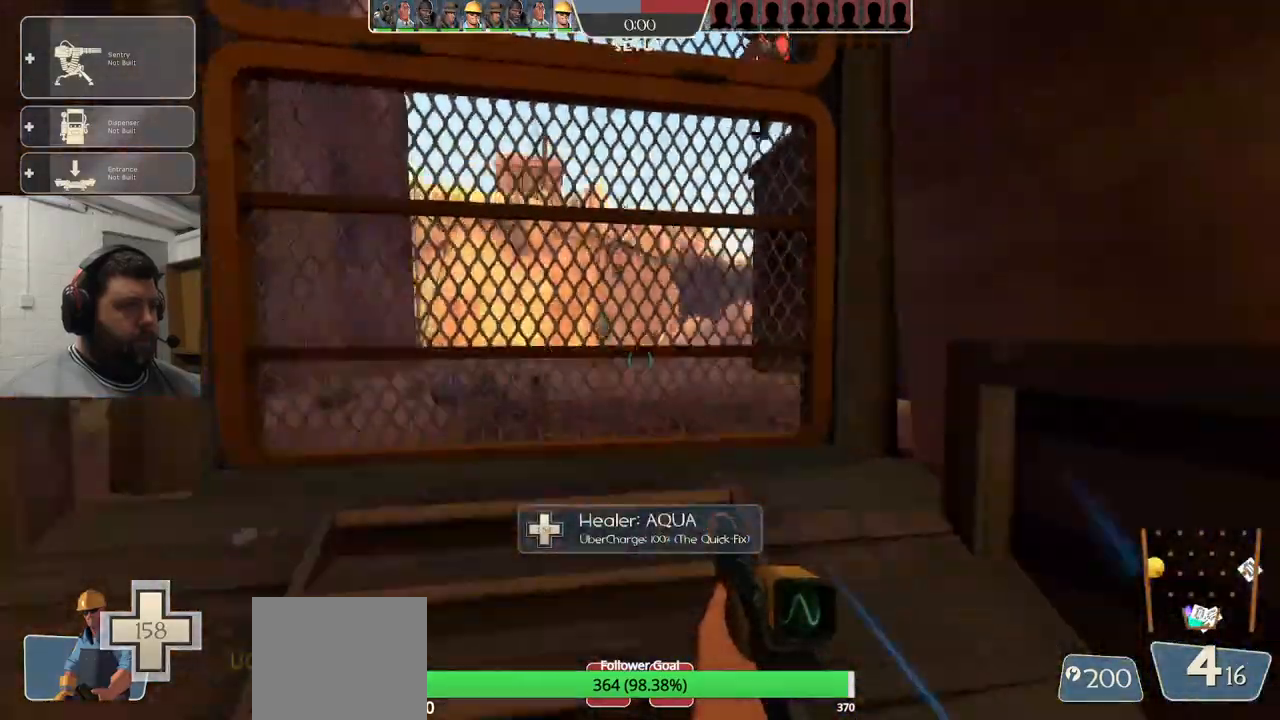
{"buttons": [], "left_stick": "down", "right_stick": "center", "events": []}
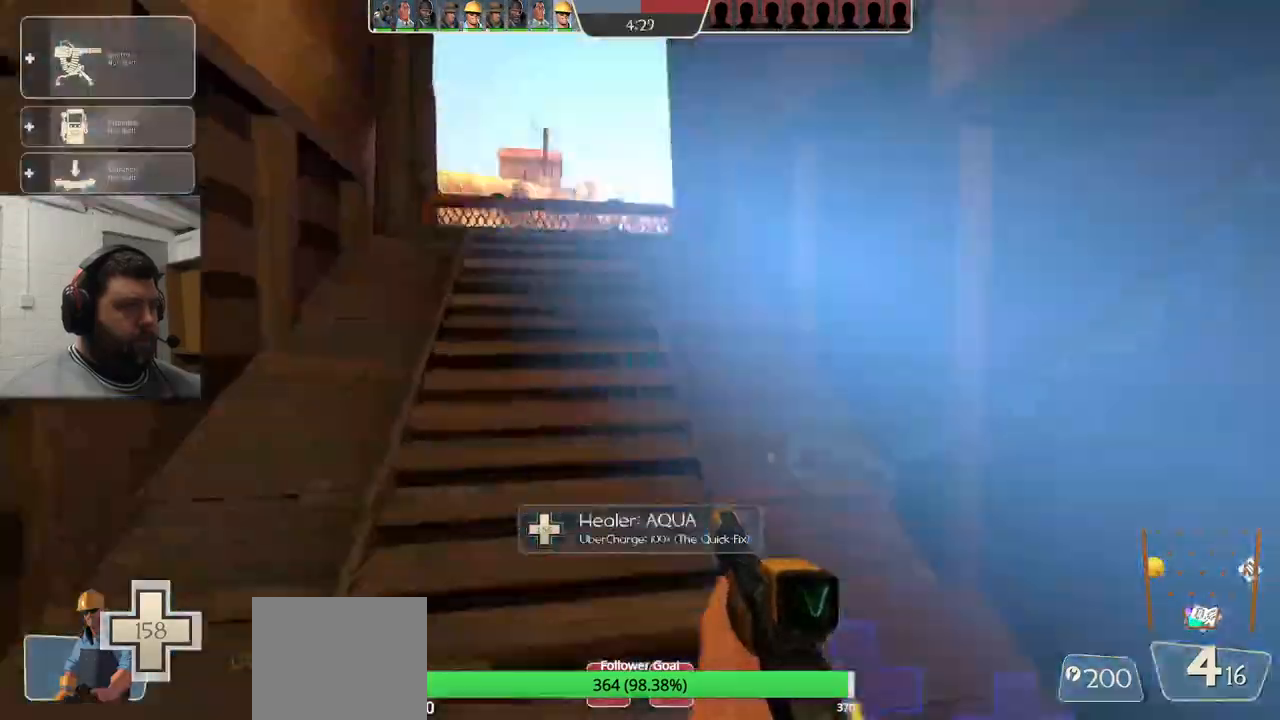
{"buttons": [], "left_stick": "down", "right_stick": "center", "events": []}
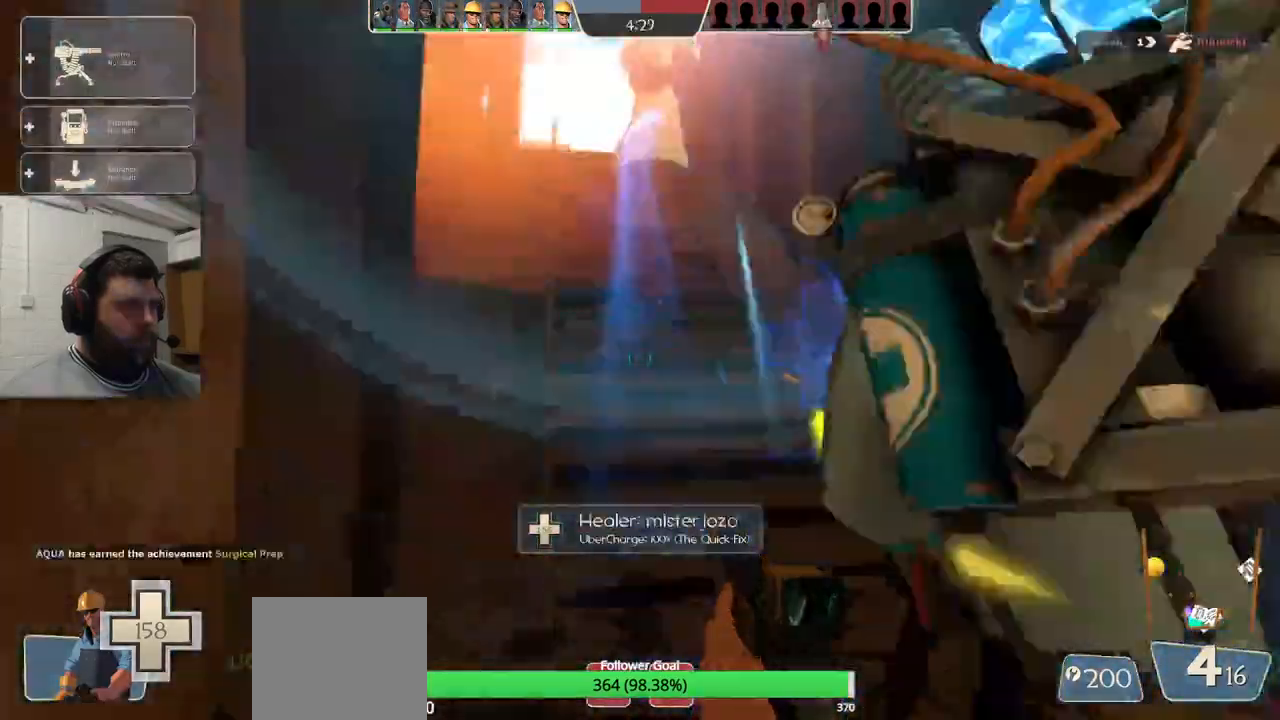
{"buttons": [], "left_stick": "center", "right_stick": "center", "events": [[317, "left_stick", "center"]]}
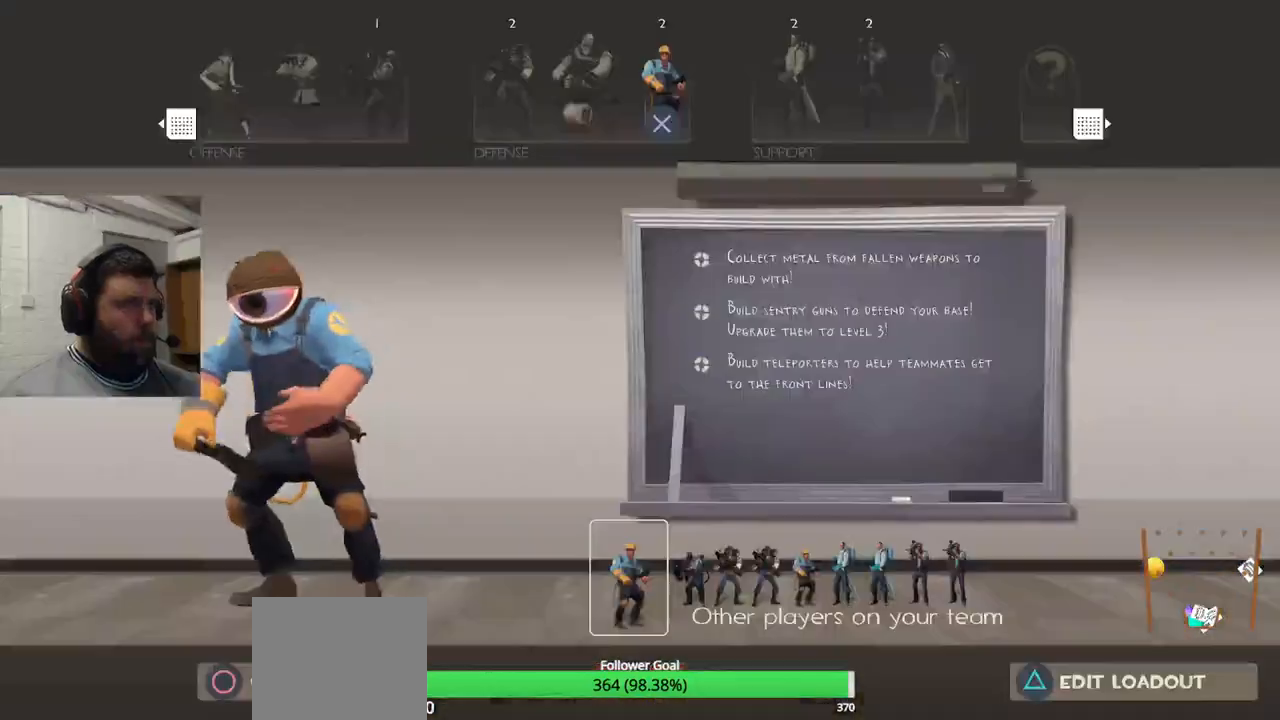
{"buttons": ["CROSS"], "left_stick": "center", "right_stick": "center", "events": [[267, "DPAD_LEFT", "down"], [333, "DPAD_LEFT", "up"], [417, "DPAD_LEFT", "down"], [467, "CROSS", "down"], [483, "DPAD_LEFT", "up"]]}
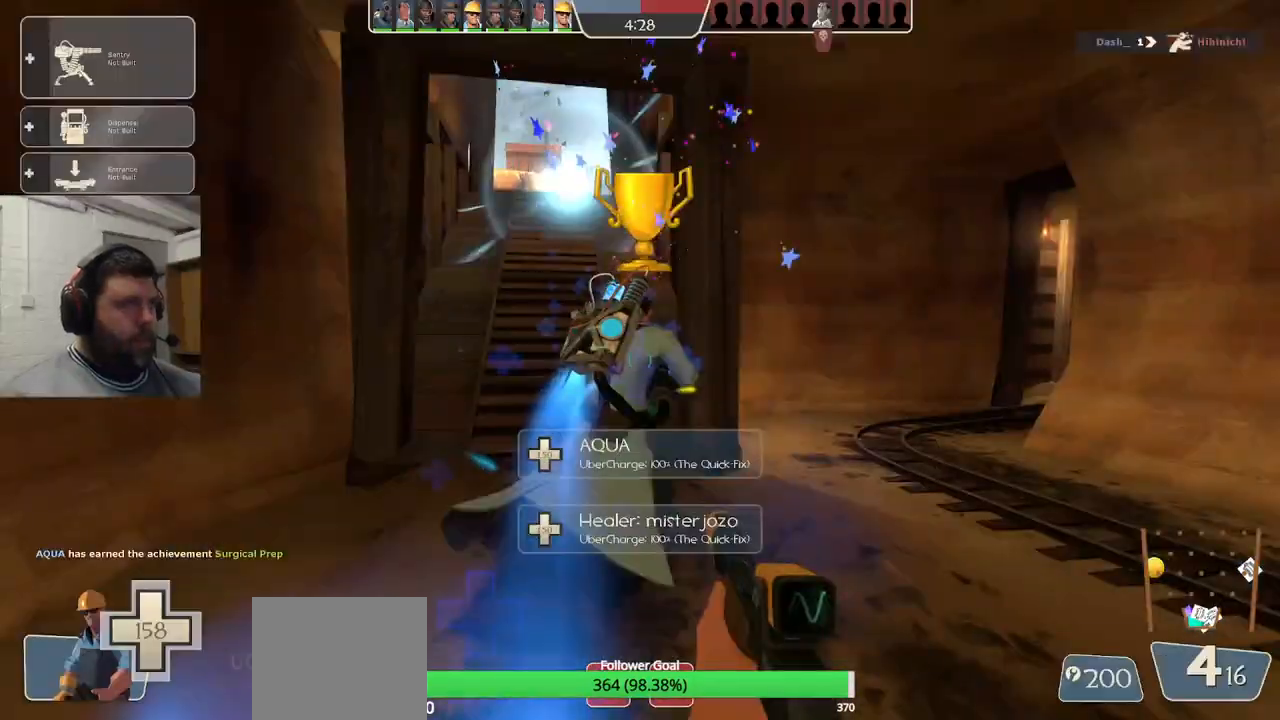
{"buttons": [], "left_stick": "up", "right_stick": "center", "events": [[83, "CROSS", "up"], [183, "left_stick", "up"]]}
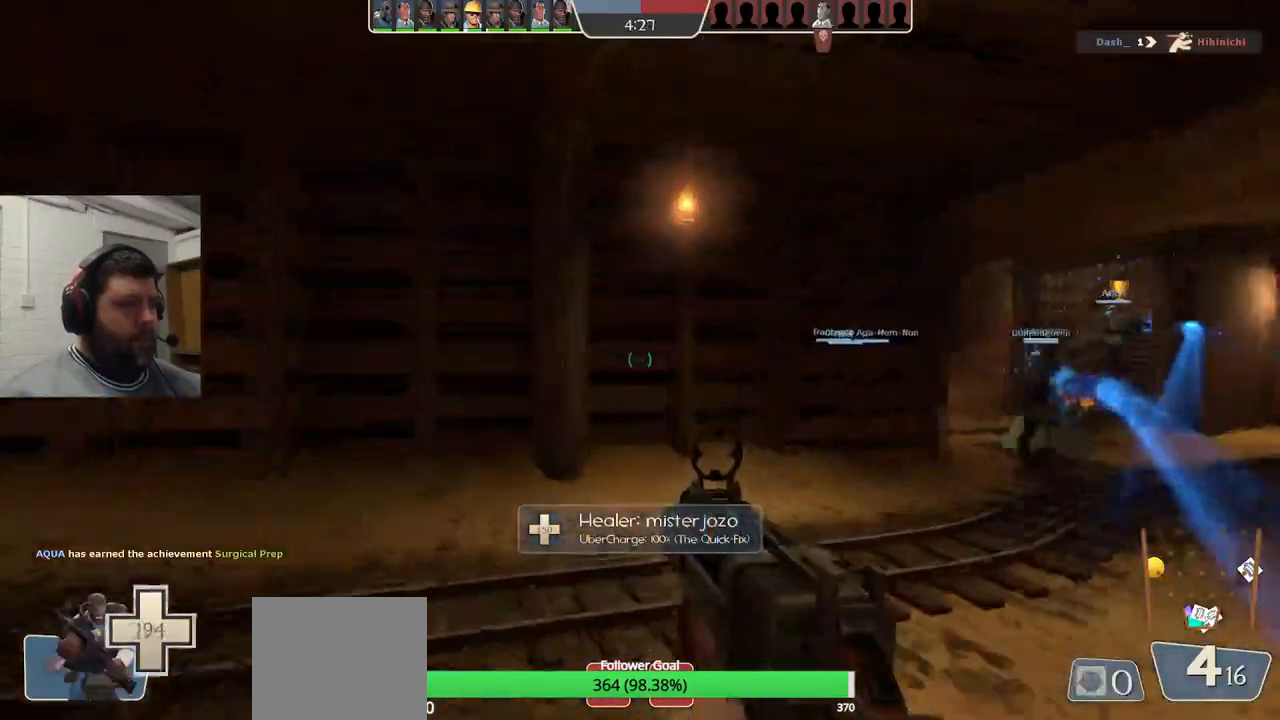
{"buttons": [], "left_stick": "up-right", "right_stick": "center", "events": [[50, "SQUARE", "down"], [150, "SQUARE", "up"], [217, "left_stick", "up-right"], [350, "right_stick", "down-right"], [433, "right_stick", "center"]]}
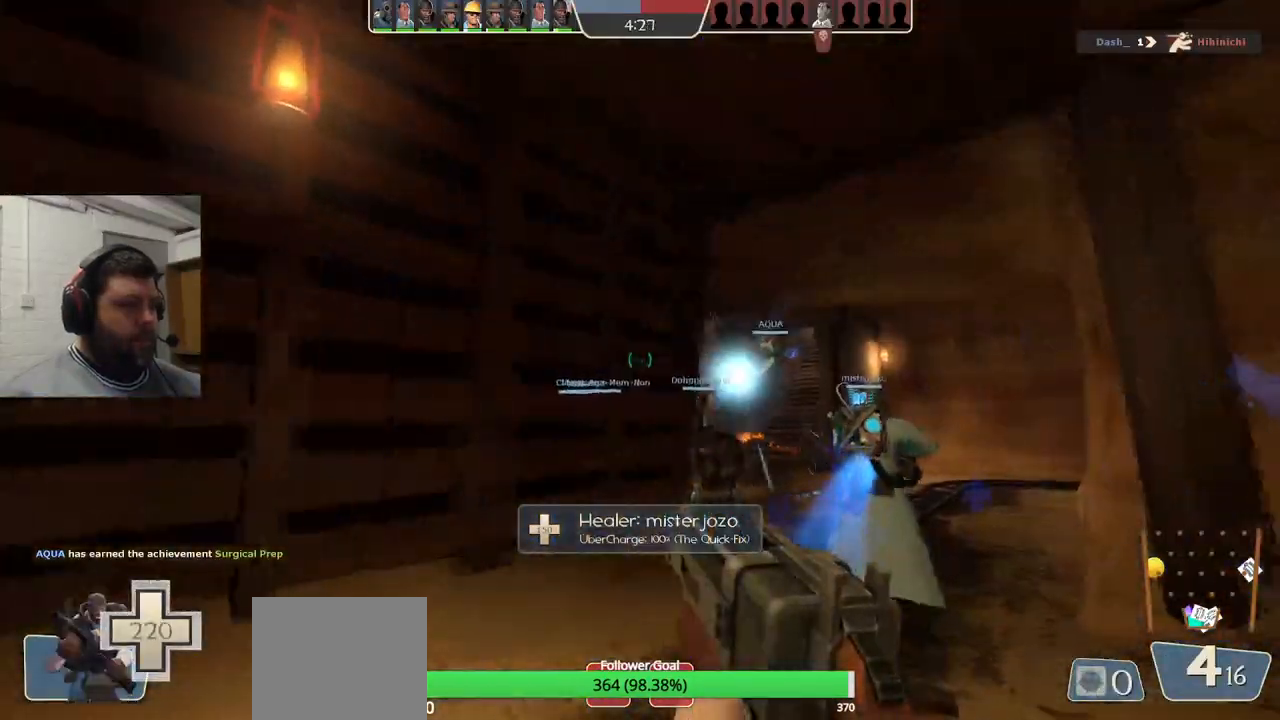
{"buttons": ["SQUARE"], "left_stick": "up", "right_stick": "center", "events": [[100, "R3", "down"], [200, "R3", "up"], [217, "left_stick", "up"], [350, "SQUARE", "down"], [417, "SQUARE", "up"], [500, "SQUARE", "down"]]}
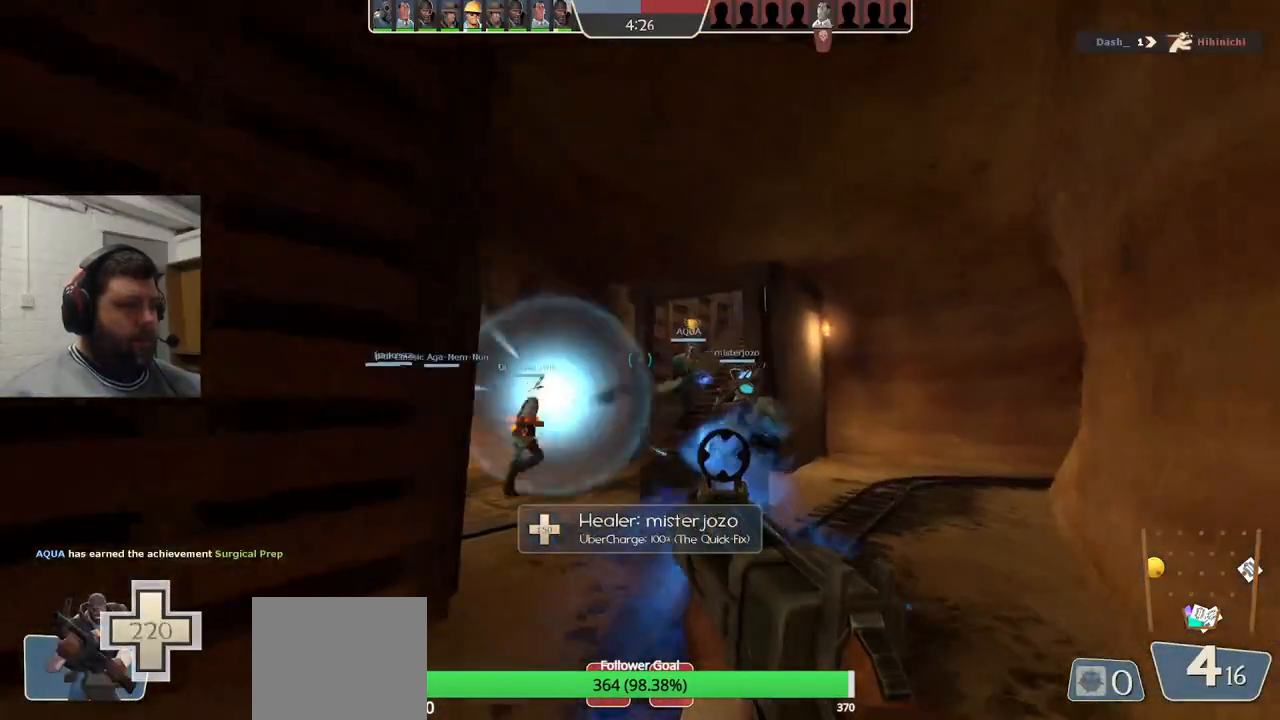
{"buttons": [], "left_stick": "up-left", "right_stick": "center", "events": [[67, "SQUARE", "up"], [267, "right_stick", "right"], [433, "right_stick", "center"], [500, "left_stick", "up-left"]]}
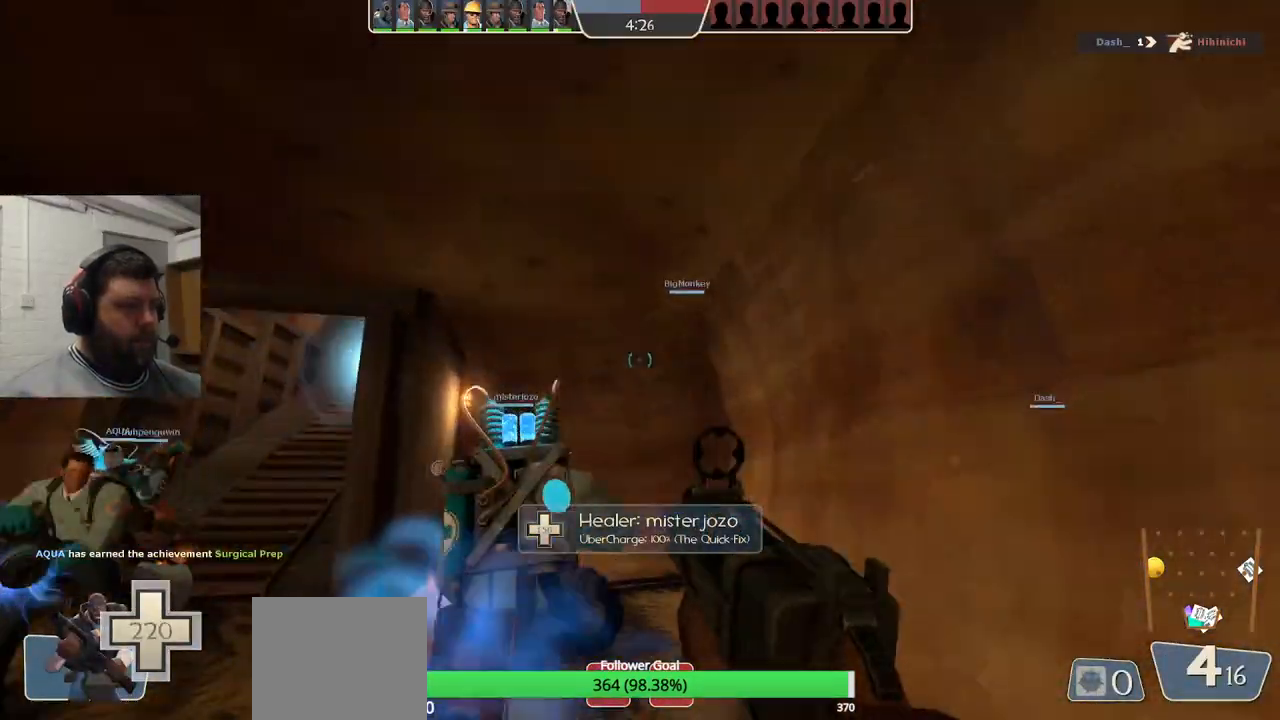
{"buttons": [], "left_stick": "up-left", "right_stick": "center", "events": []}
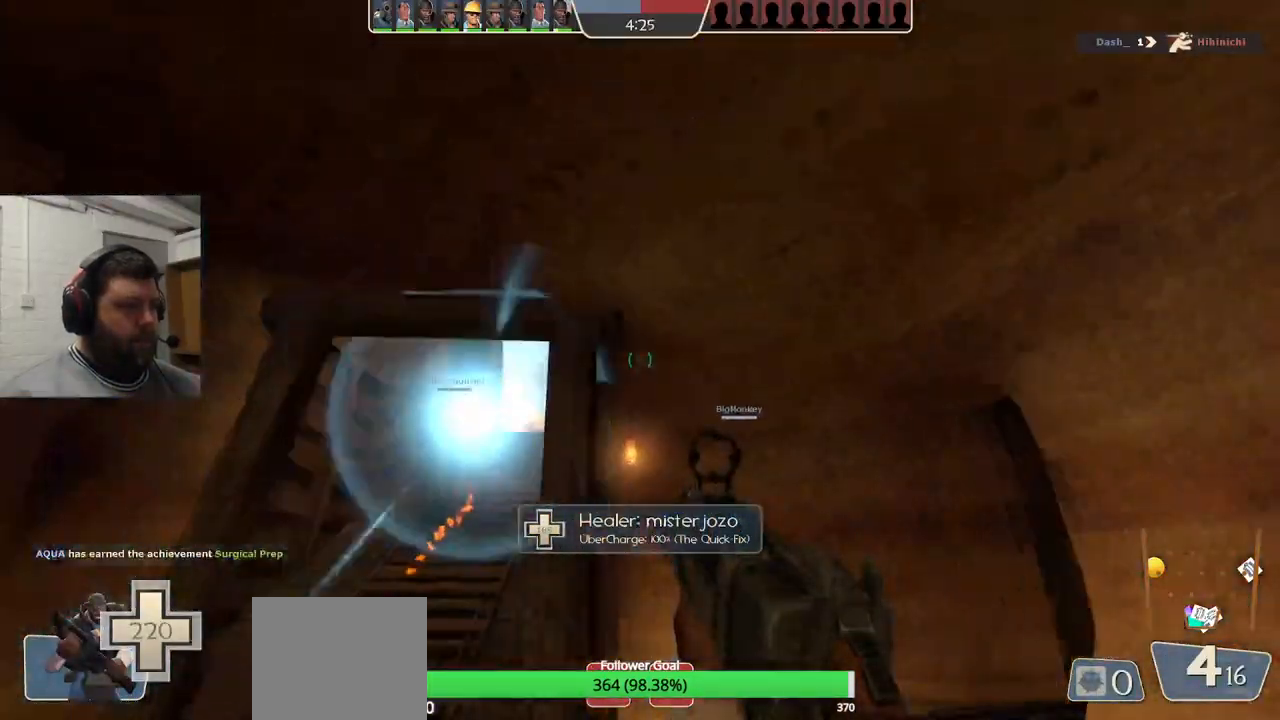
{"buttons": ["R2"], "left_stick": "up", "right_stick": "center", "events": [[333, "R2", "down"], [333, "left_stick", "up"]]}